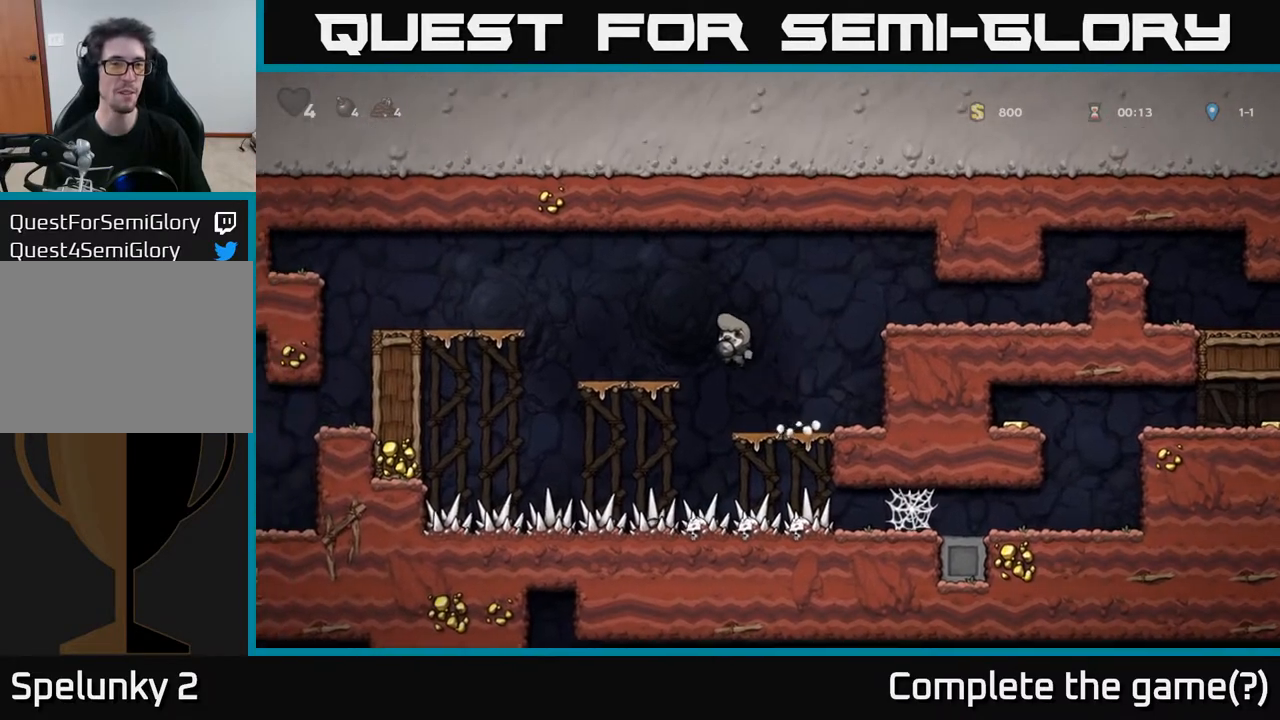
Gameplay with a controller (Xbox layout); each line is a JSON object with the inputs held at the frame after it. "events" lists button and stick changes between this image and that frame as [ms after this image, input, new state], when the widget could be followed in between.
{"buttons": ["A", "DPAD_LEFT"], "left_stick": "center", "right_stick": "center", "events": [[50, "A", "up"], [117, "DPAD_LEFT", "up"], [283, "DPAD_LEFT", "down"], [350, "A", "down"]]}
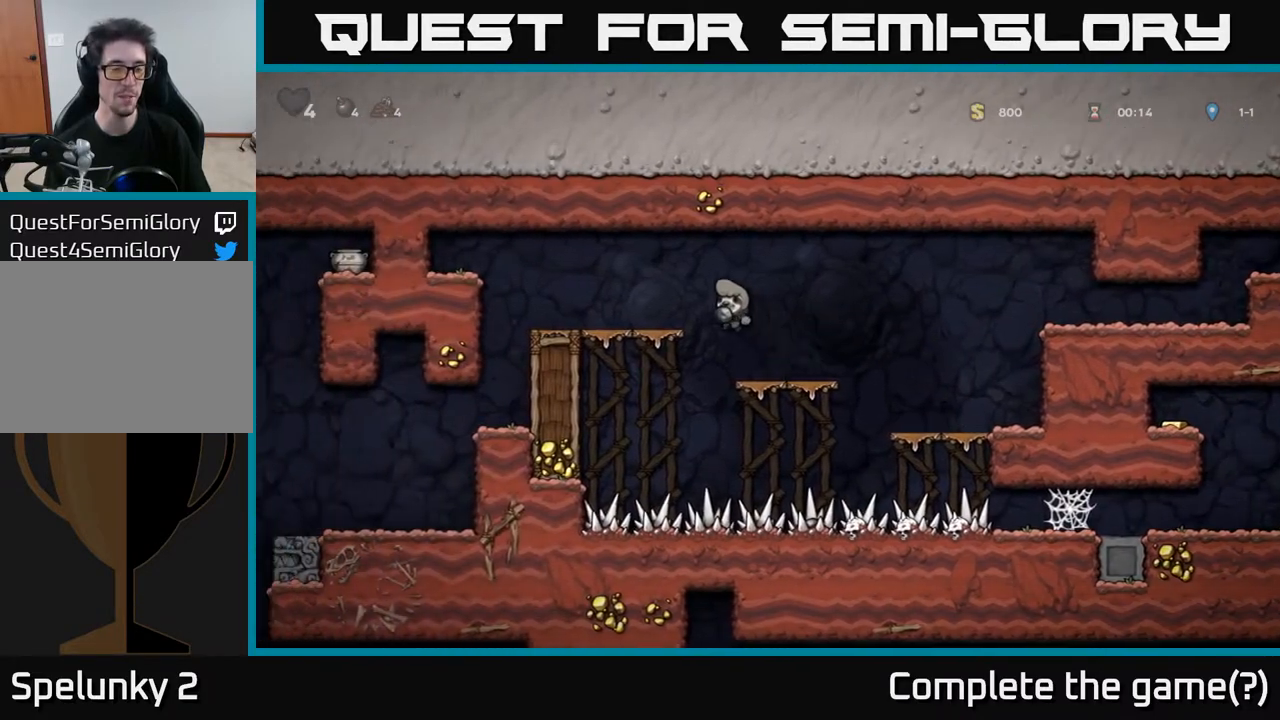
{"buttons": ["DPAD_LEFT"], "left_stick": "center", "right_stick": "center", "events": [[83, "A", "up"]]}
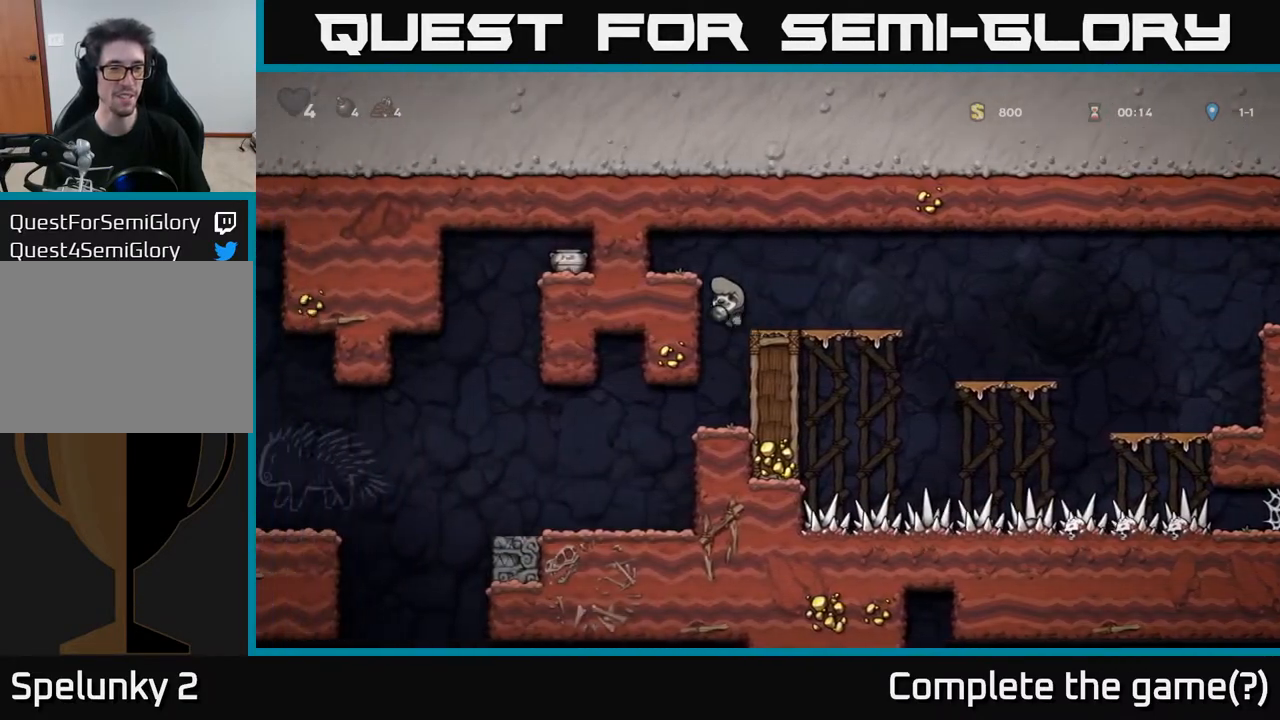
{"buttons": ["DPAD_LEFT"], "left_stick": "center", "right_stick": "center", "events": [[50, "DPAD_LEFT", "up"], [400, "DPAD_LEFT", "down"]]}
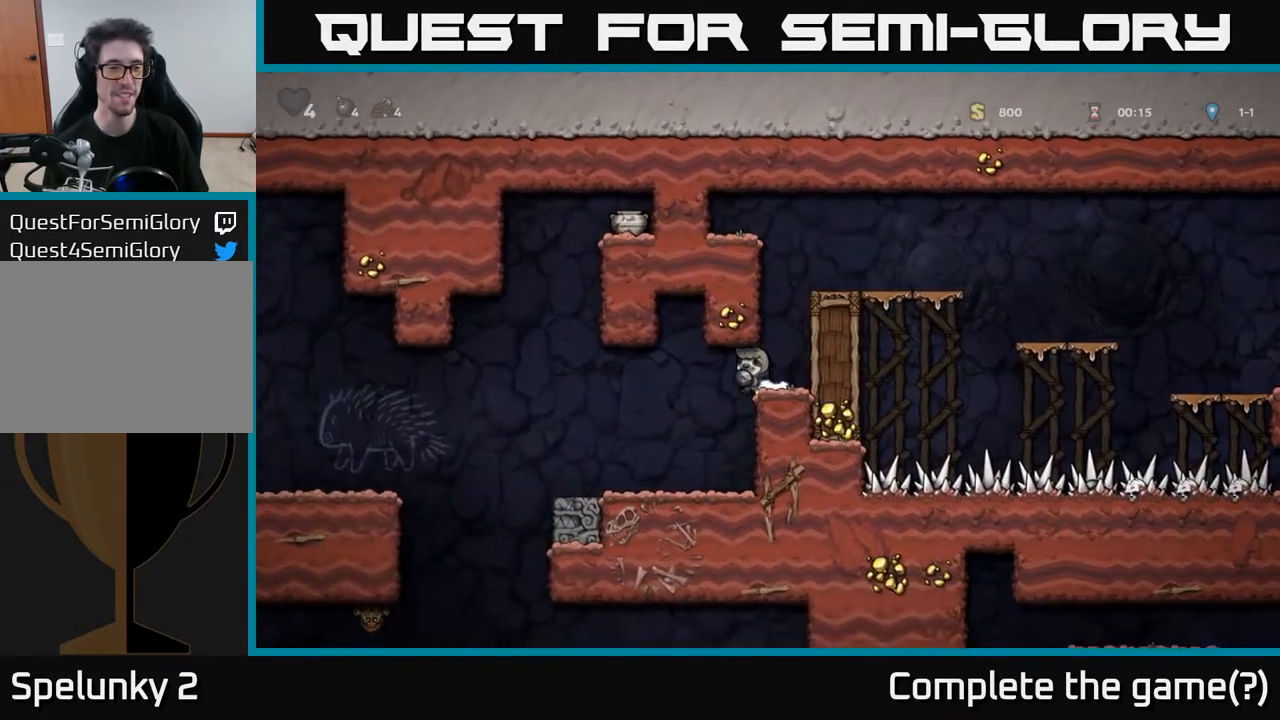
{"buttons": [], "left_stick": "center", "right_stick": "center", "events": [[17, "A", "down"], [100, "A", "up"], [167, "DPAD_LEFT", "up"]]}
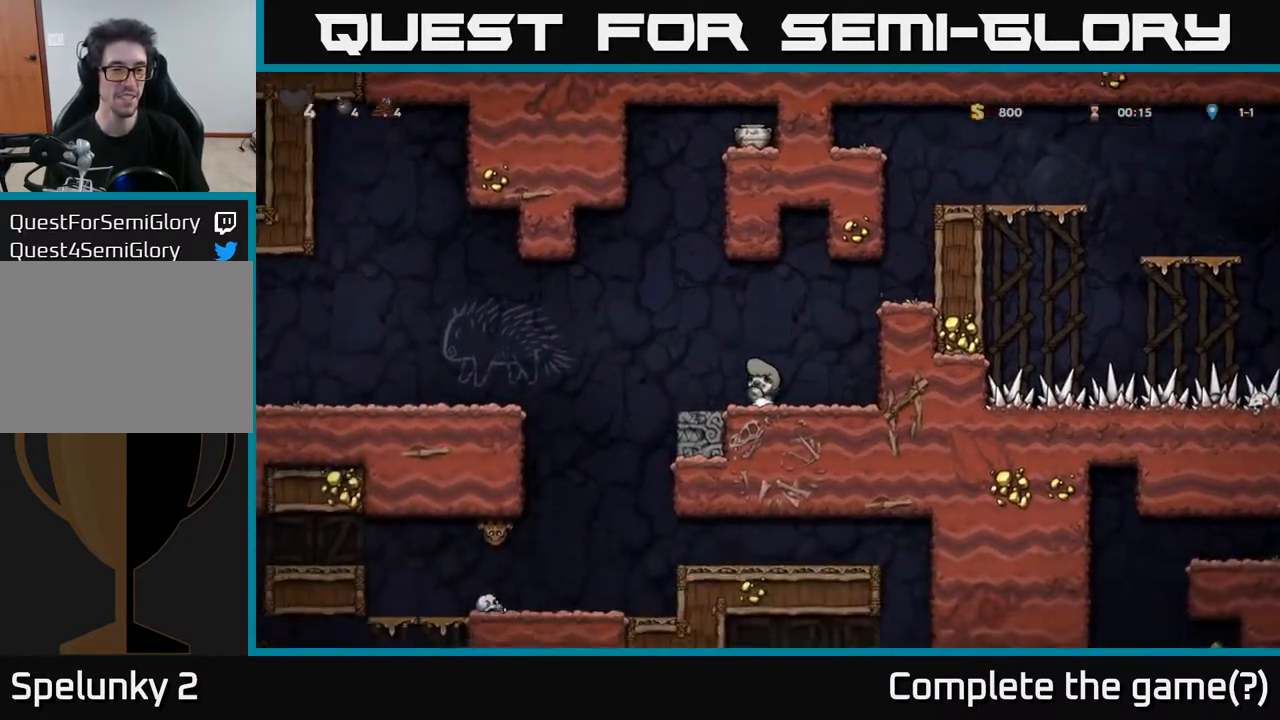
{"buttons": [], "left_stick": "center", "right_stick": "center", "events": [[50, "A", "down"], [83, "DPAD_DOWN", "down"], [150, "A", "up"], [233, "X", "down"], [317, "X", "up"], [383, "DPAD_DOWN", "up"]]}
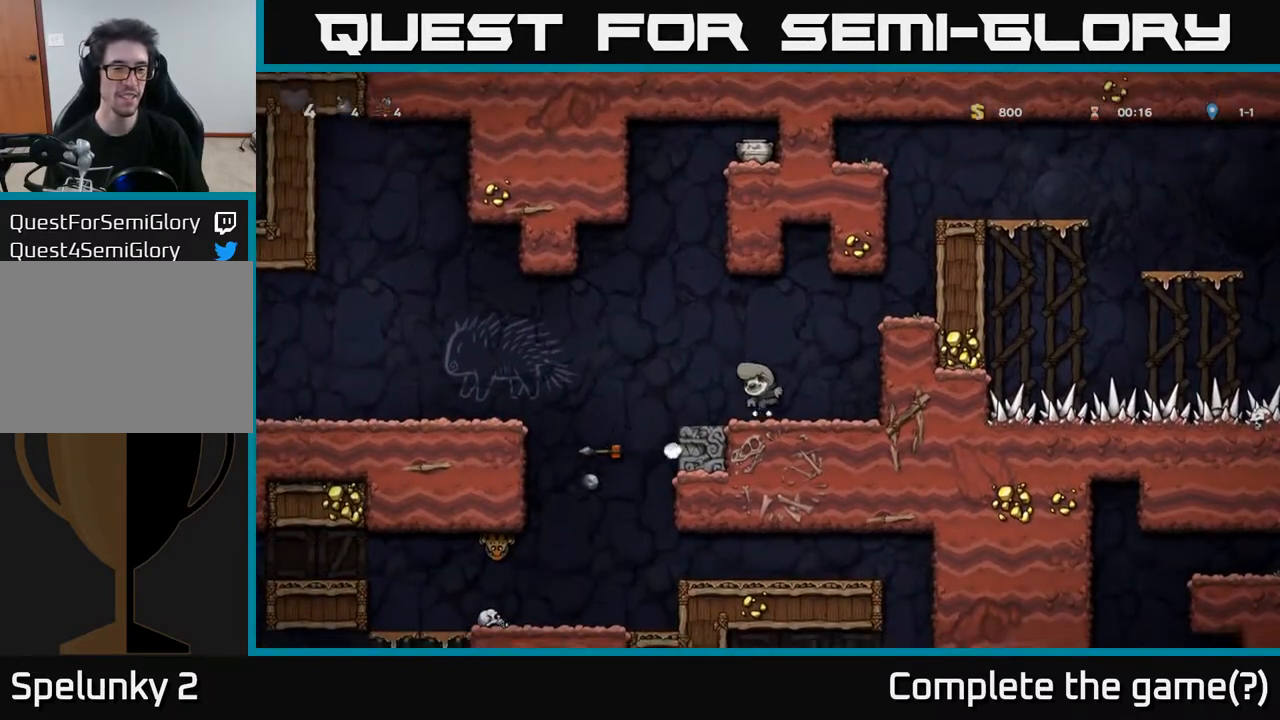
{"buttons": ["DPAD_LEFT"], "left_stick": "center", "right_stick": "center", "events": [[283, "DPAD_LEFT", "down"], [300, "A", "down"], [400, "A", "up"]]}
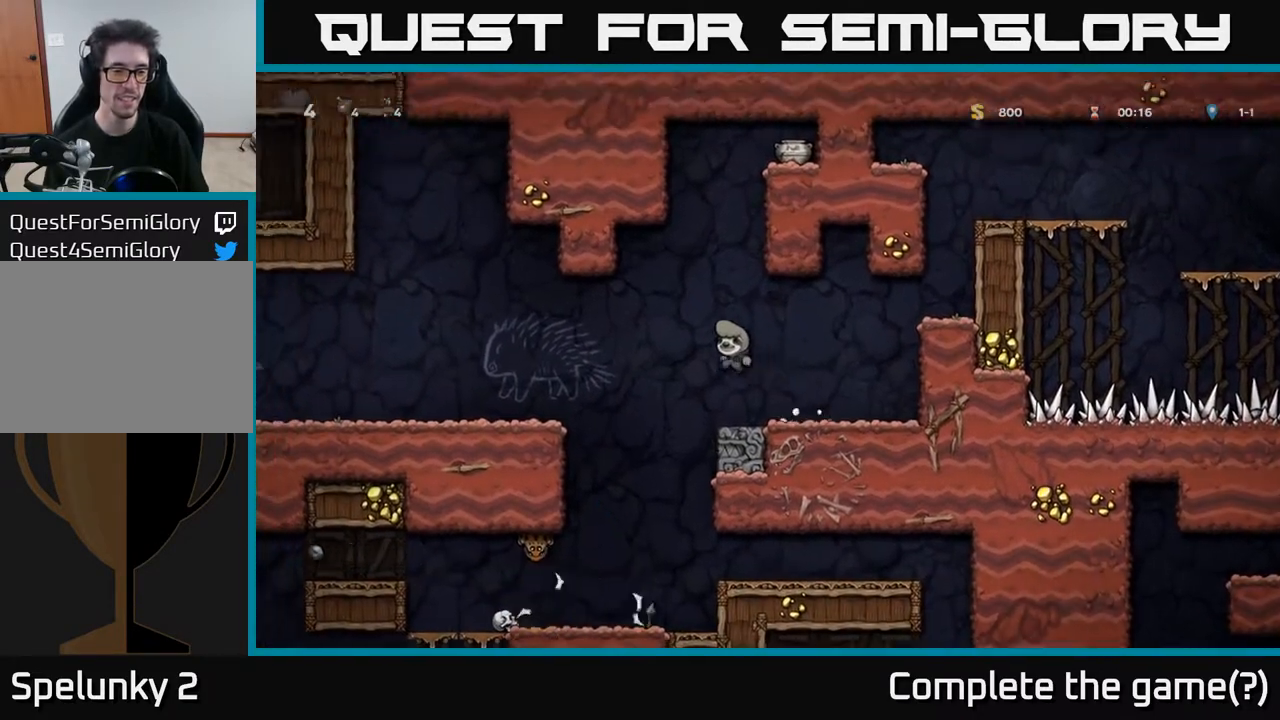
{"buttons": [], "left_stick": "center", "right_stick": "center", "events": [[150, "X", "down"], [317, "X", "up"], [383, "DPAD_LEFT", "up"]]}
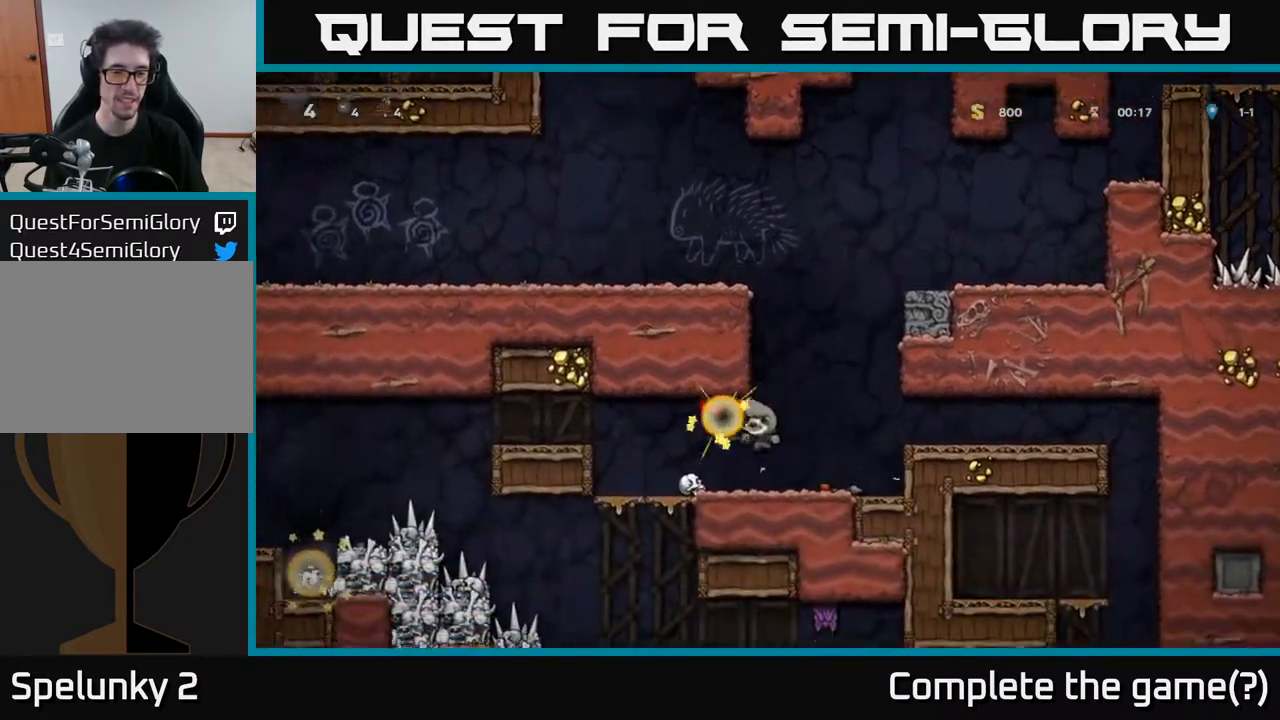
{"buttons": ["X", "DPAD_DOWN"], "left_stick": "center", "right_stick": "center", "events": [[233, "DPAD_RIGHT", "down"], [400, "DPAD_DOWN", "down"], [417, "DPAD_RIGHT", "up"], [450, "X", "down"]]}
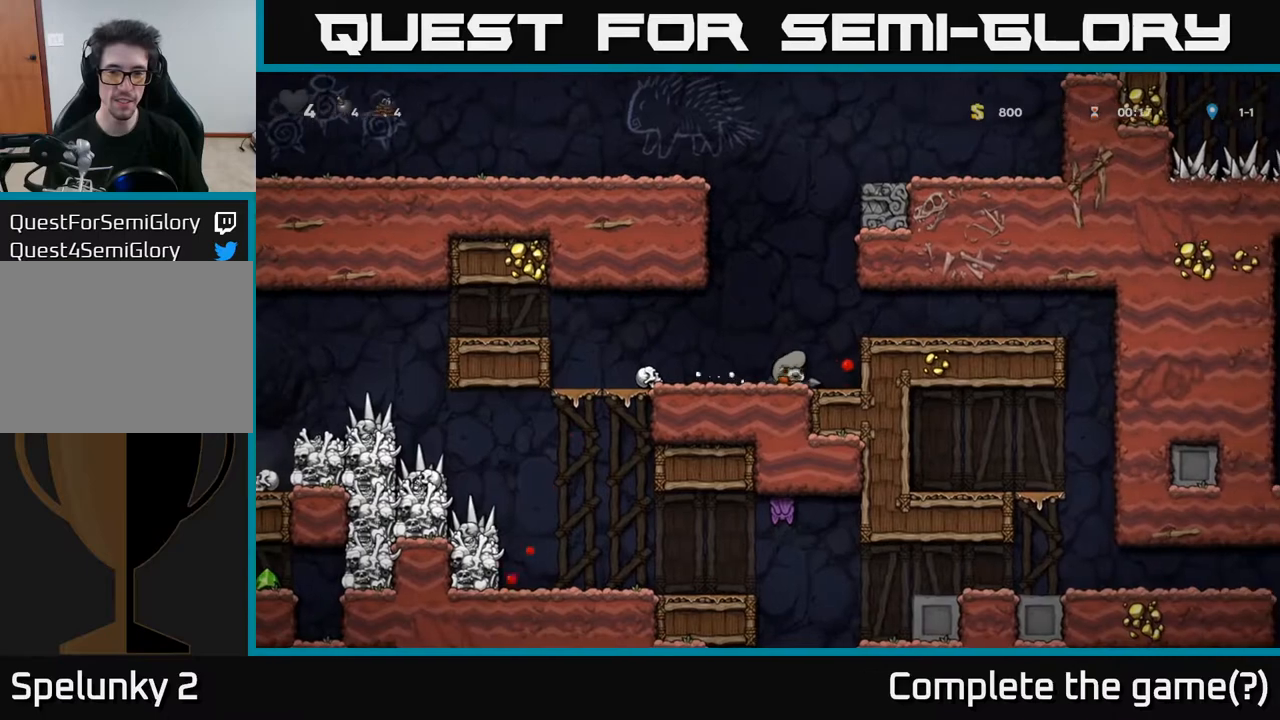
{"buttons": ["A", "DPAD_LEFT"], "left_stick": "center", "right_stick": "center", "events": [[83, "X", "up"], [117, "DPAD_DOWN", "up"], [133, "DPAD_LEFT", "down"], [400, "A", "down"]]}
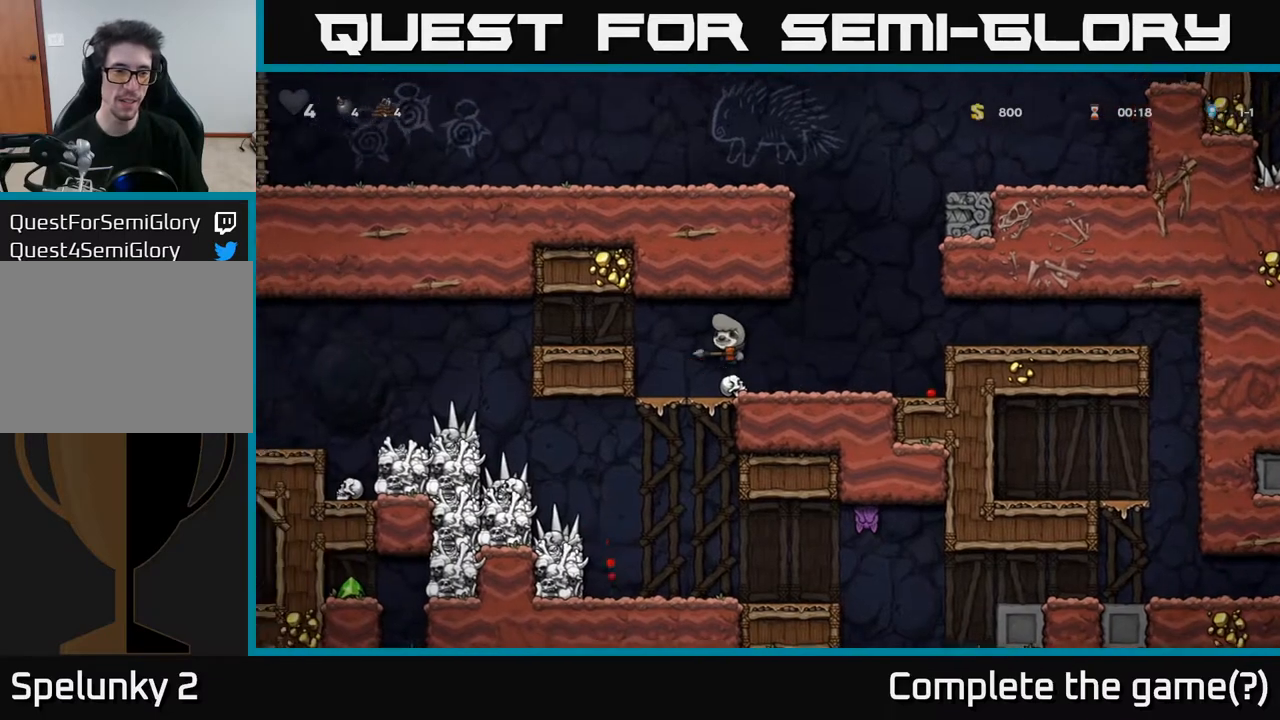
{"buttons": ["A", "DPAD_LEFT"], "left_stick": "center", "right_stick": "center", "events": [[133, "A", "up"], [267, "DPAD_LEFT", "up"], [367, "DPAD_LEFT", "down"], [417, "A", "down"]]}
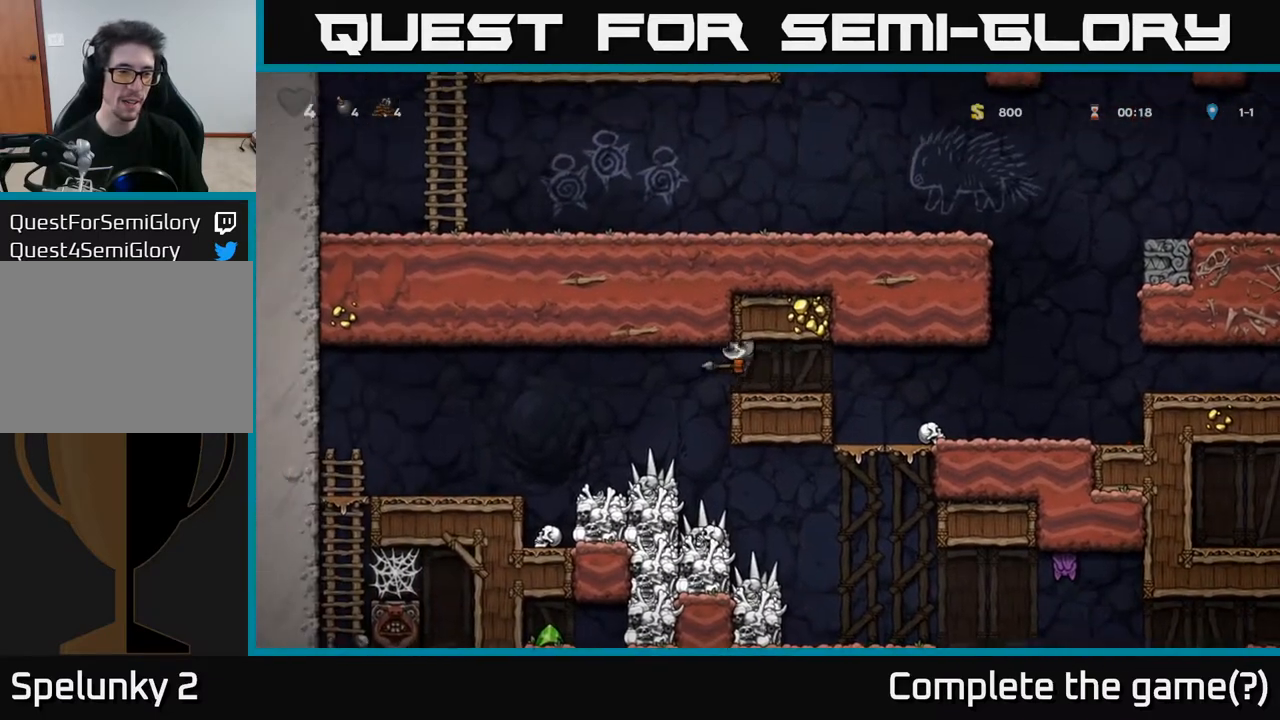
{"buttons": ["DPAD_LEFT"], "left_stick": "center", "right_stick": "center", "events": [[167, "A", "up"]]}
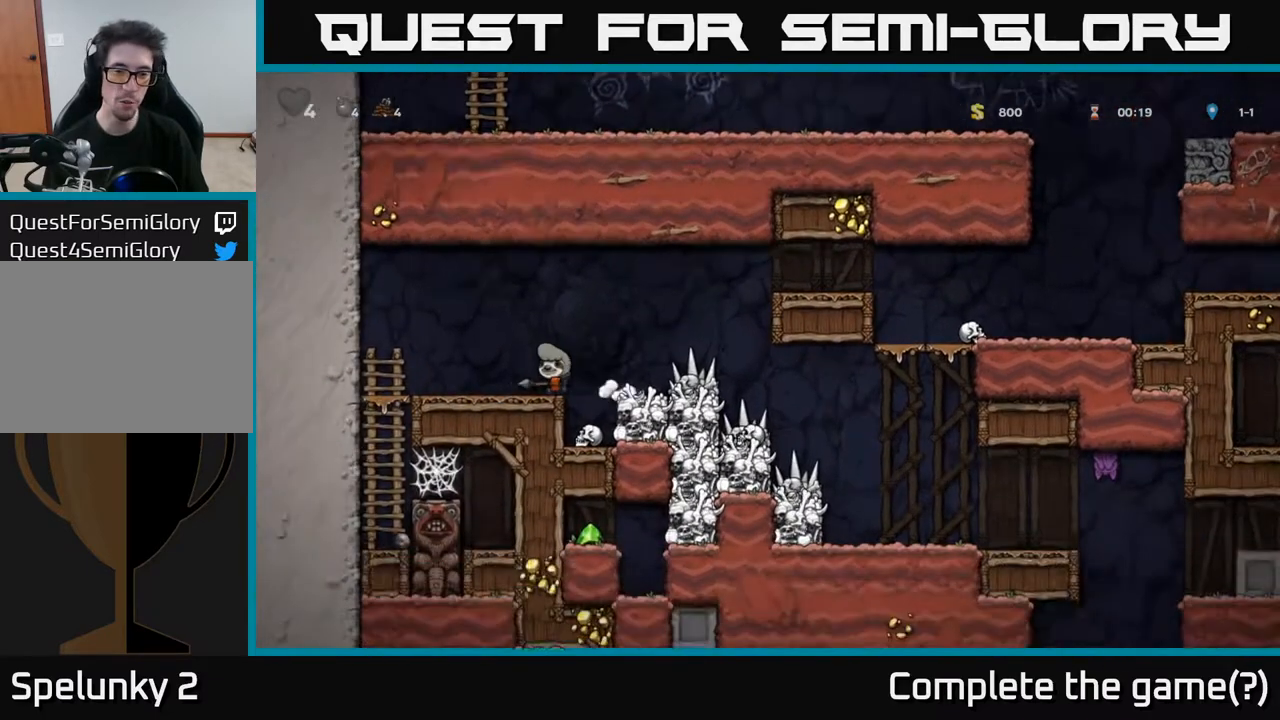
{"buttons": [], "left_stick": "center", "right_stick": "center", "events": [[17, "DPAD_LEFT", "up"], [383, "DPAD_RIGHT", "down"], [450, "DPAD_RIGHT", "up"]]}
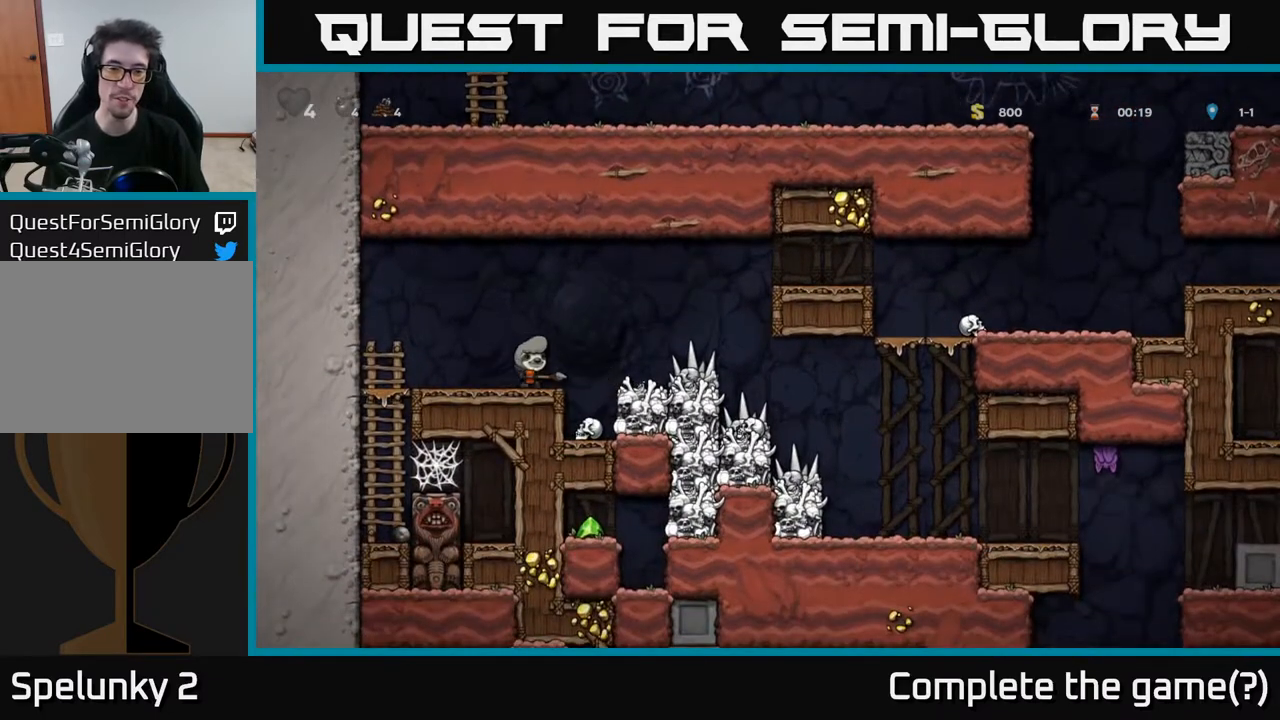
{"buttons": [], "left_stick": "center", "right_stick": "center", "events": []}
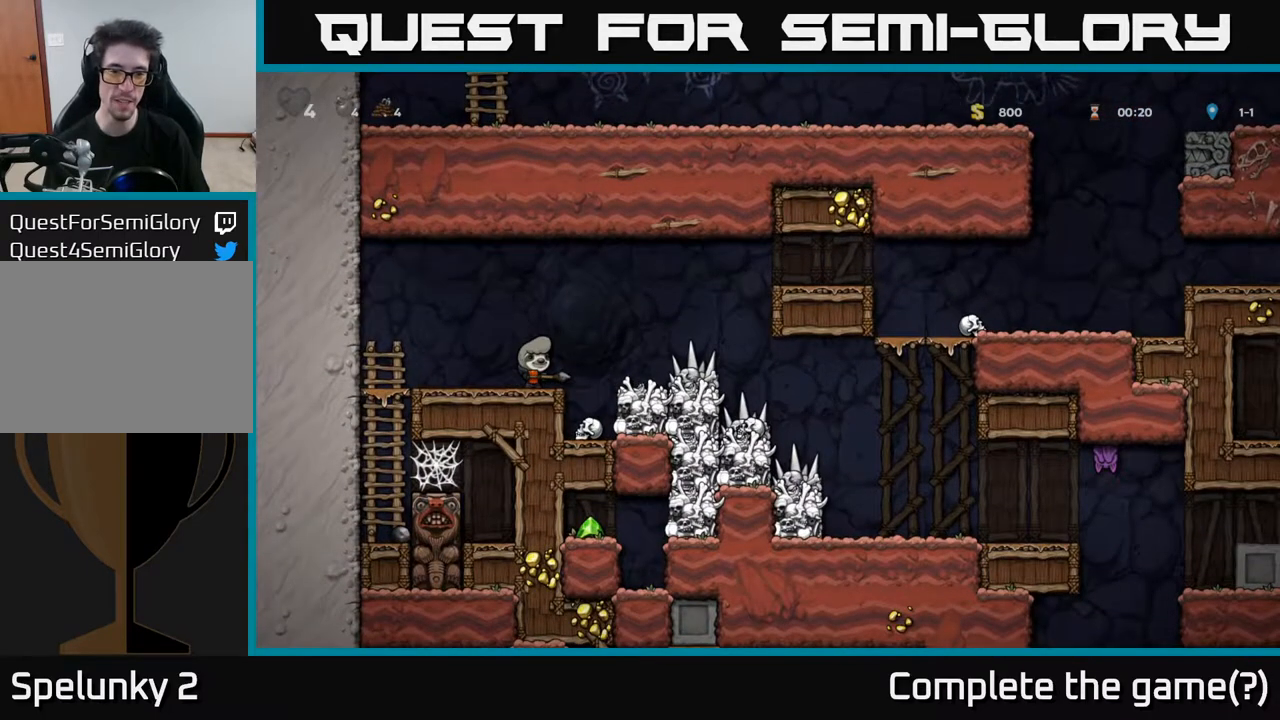
{"buttons": [], "left_stick": "center", "right_stick": "center", "events": []}
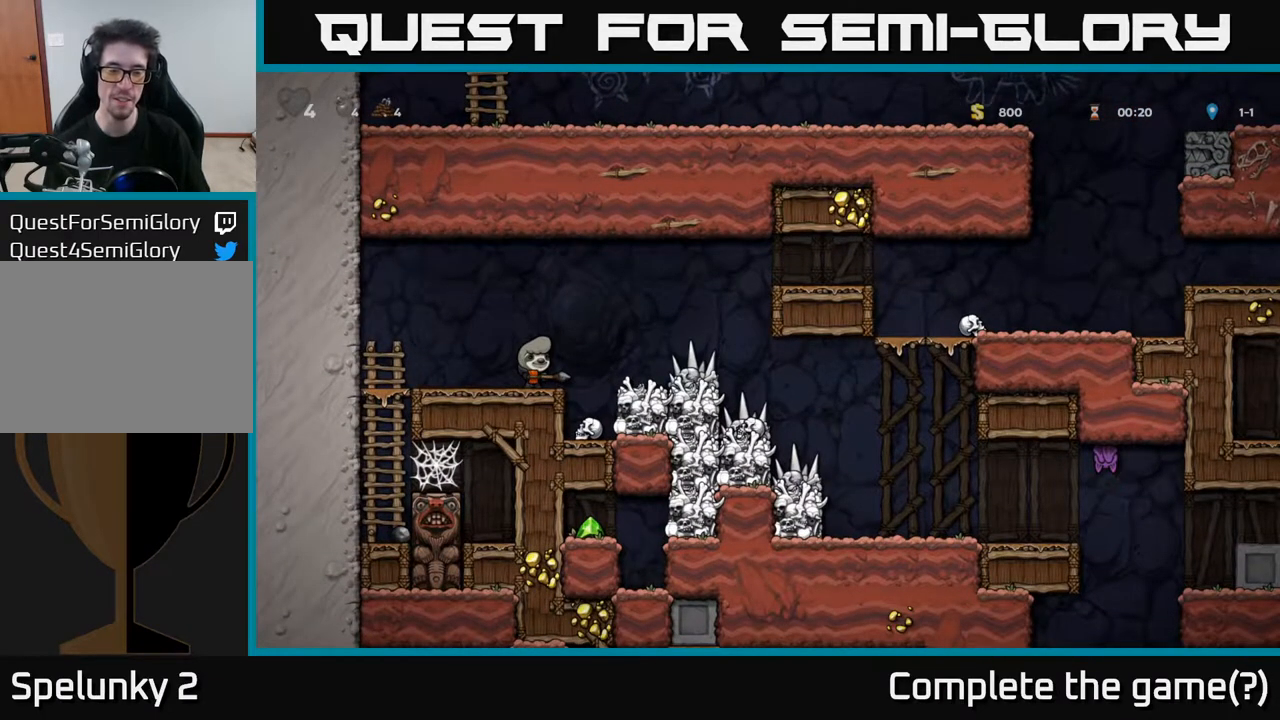
{"buttons": [], "left_stick": "center", "right_stick": "center", "events": []}
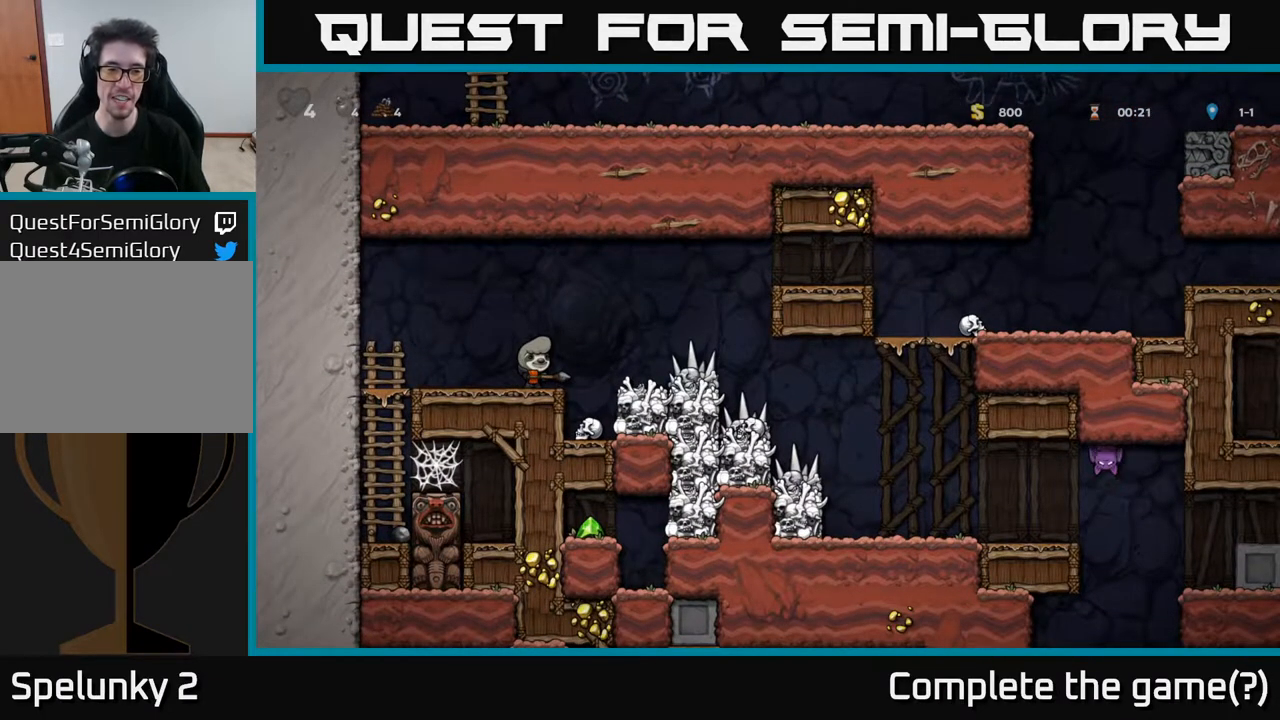
{"buttons": [], "left_stick": "center", "right_stick": "center", "events": []}
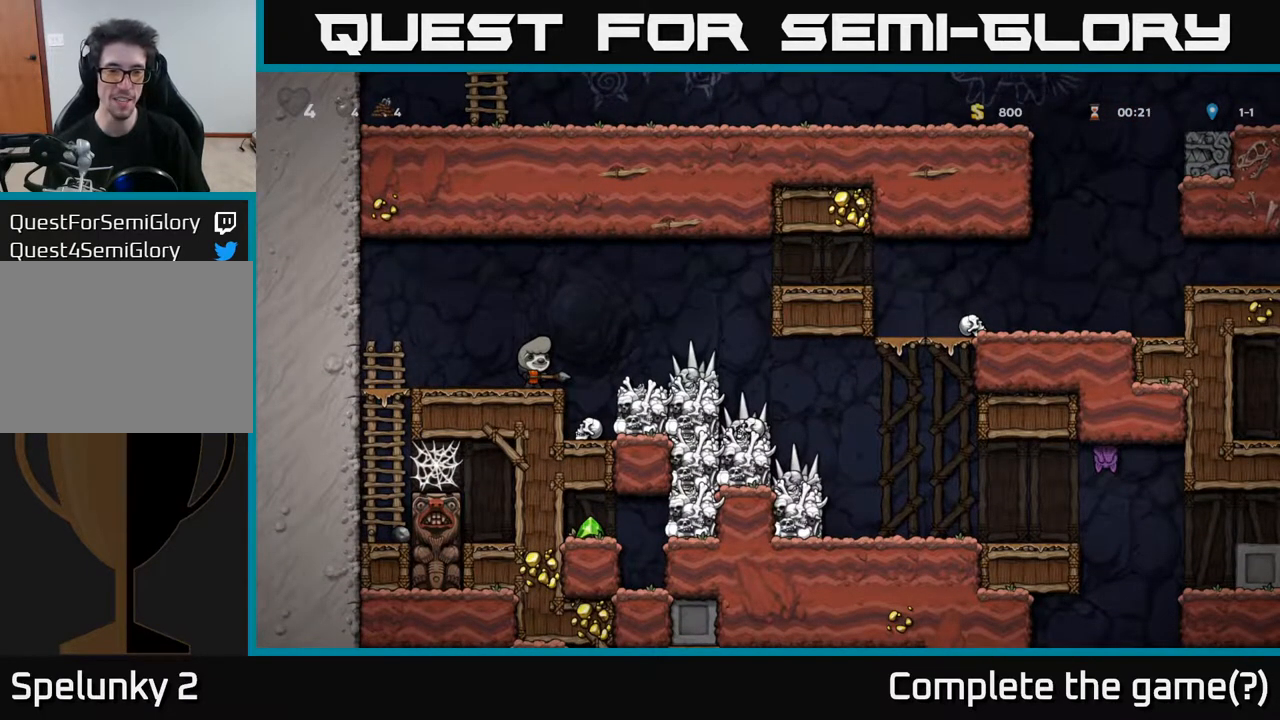
{"buttons": ["A", "DPAD_RIGHT"], "left_stick": "center", "right_stick": "center", "events": [[400, "A", "down"], [483, "DPAD_RIGHT", "down"]]}
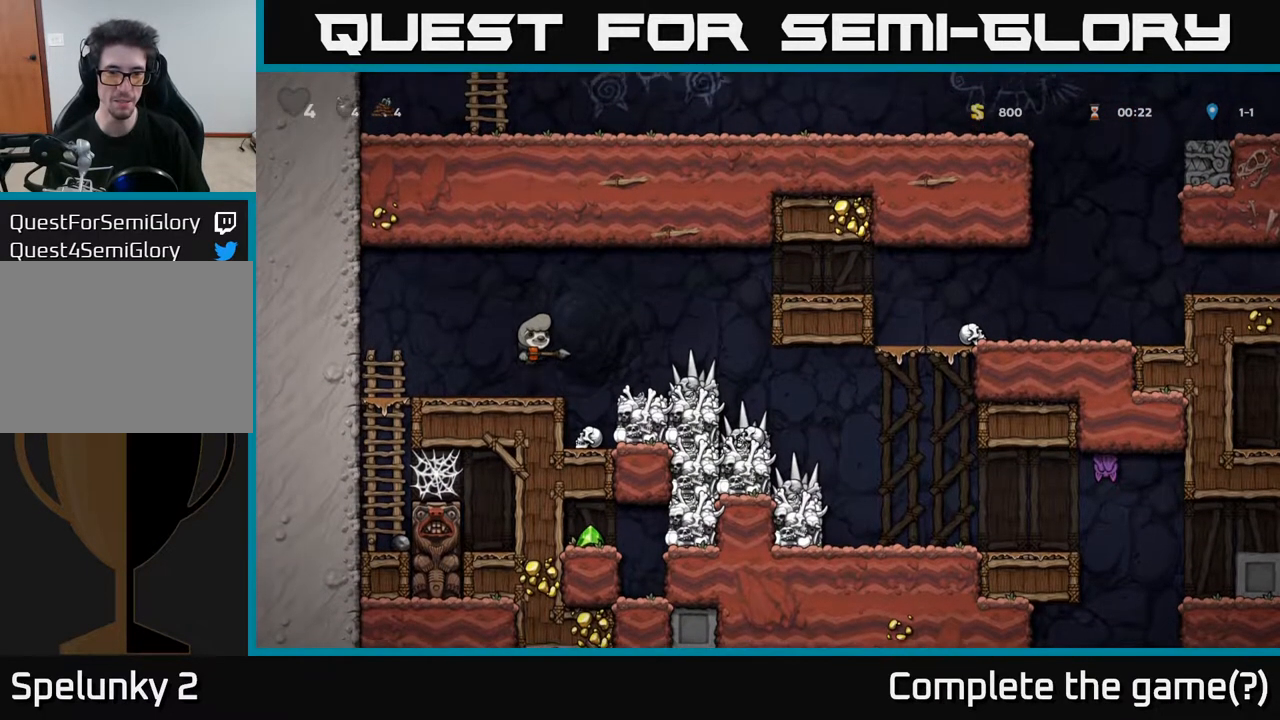
{"buttons": [], "left_stick": "center", "right_stick": "center", "events": [[17, "A", "up"], [167, "DPAD_RIGHT", "up"]]}
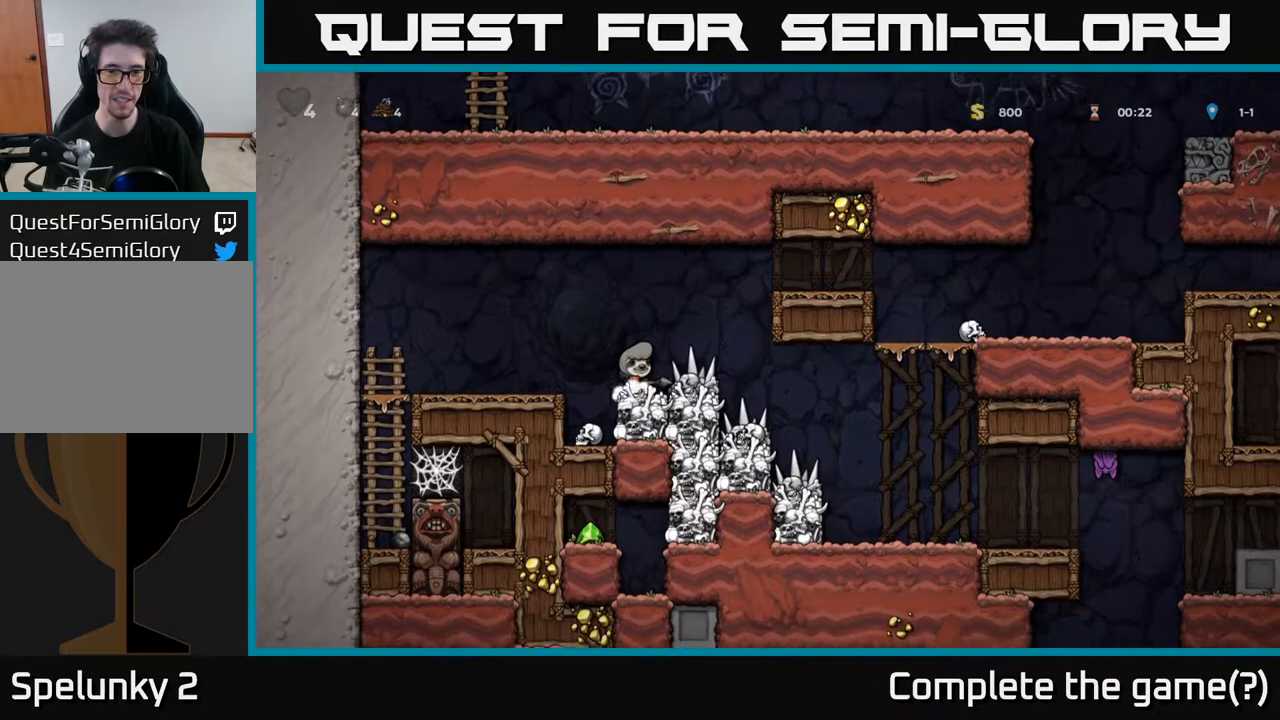
{"buttons": ["A", "DPAD_RIGHT"], "left_stick": "center", "right_stick": "center", "events": [[367, "DPAD_RIGHT", "down"], [467, "A", "down"]]}
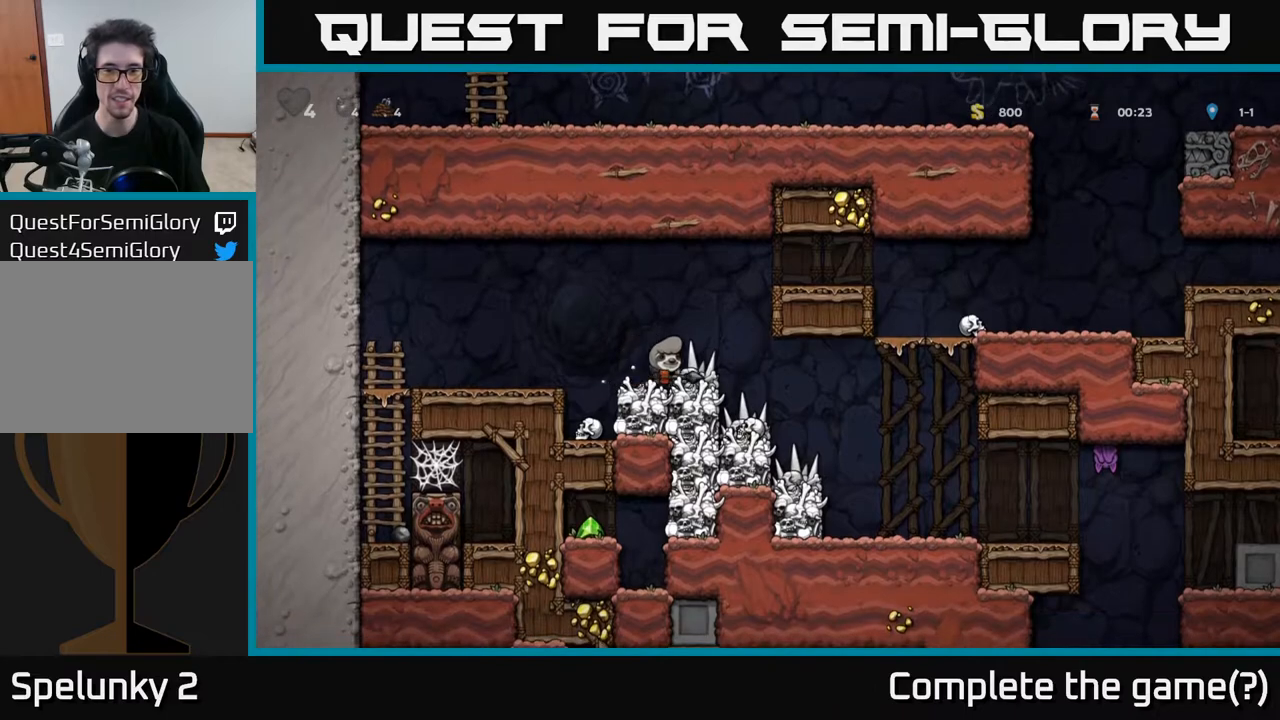
{"buttons": ["A", "DPAD_RIGHT"], "left_stick": "center", "right_stick": "center", "events": [[200, "A", "up"], [450, "A", "down"]]}
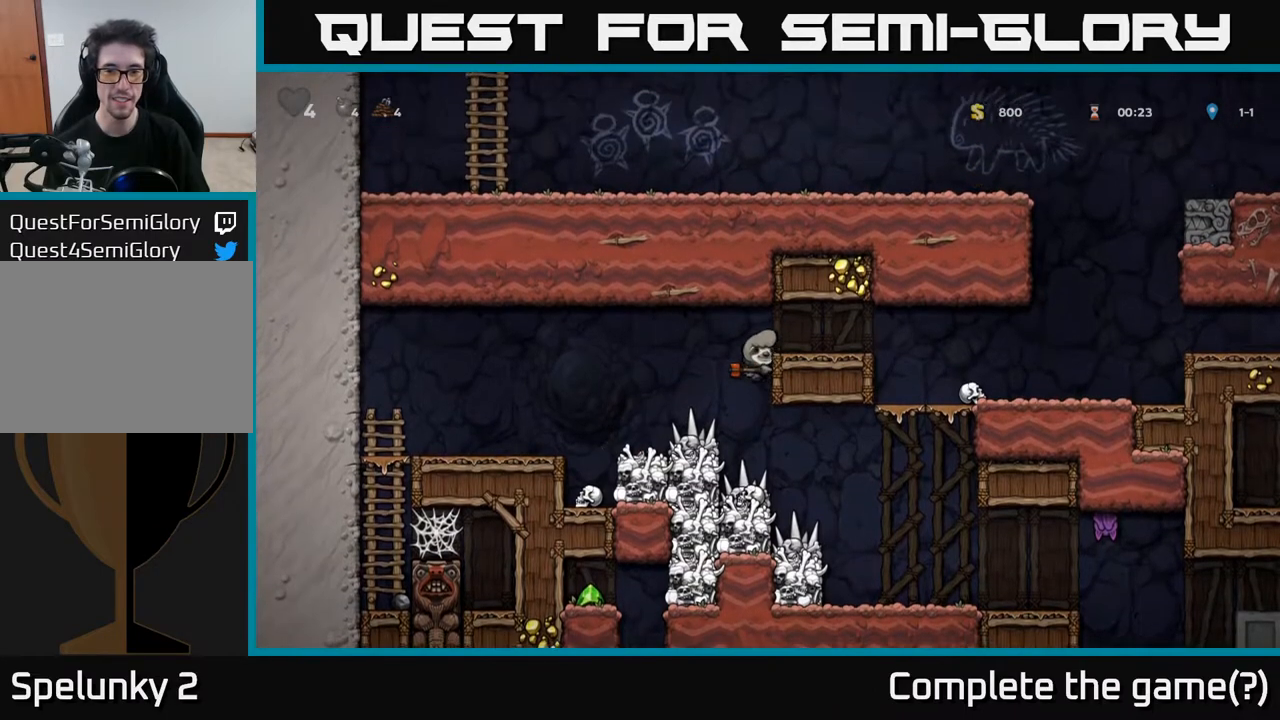
{"buttons": ["DPAD_RIGHT"], "left_stick": "center", "right_stick": "center", "events": [[117, "A", "up"]]}
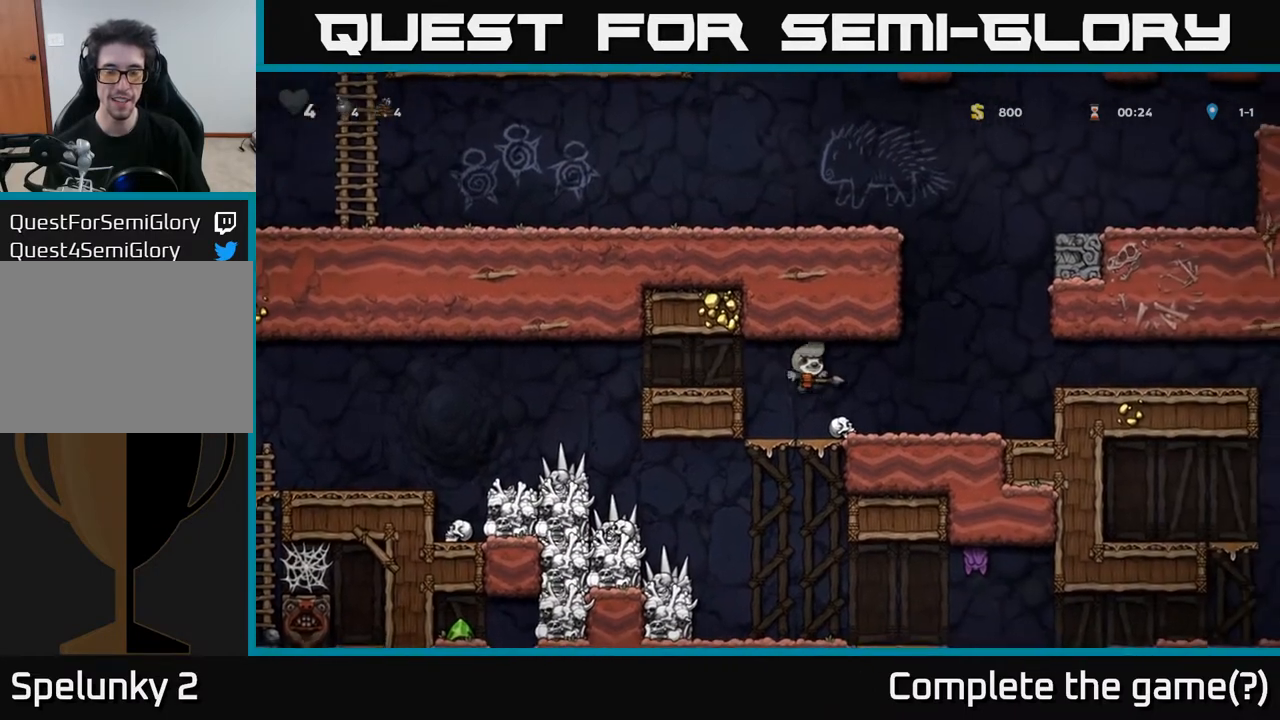
{"buttons": ["DPAD_RIGHT"], "left_stick": "center", "right_stick": "center", "events": []}
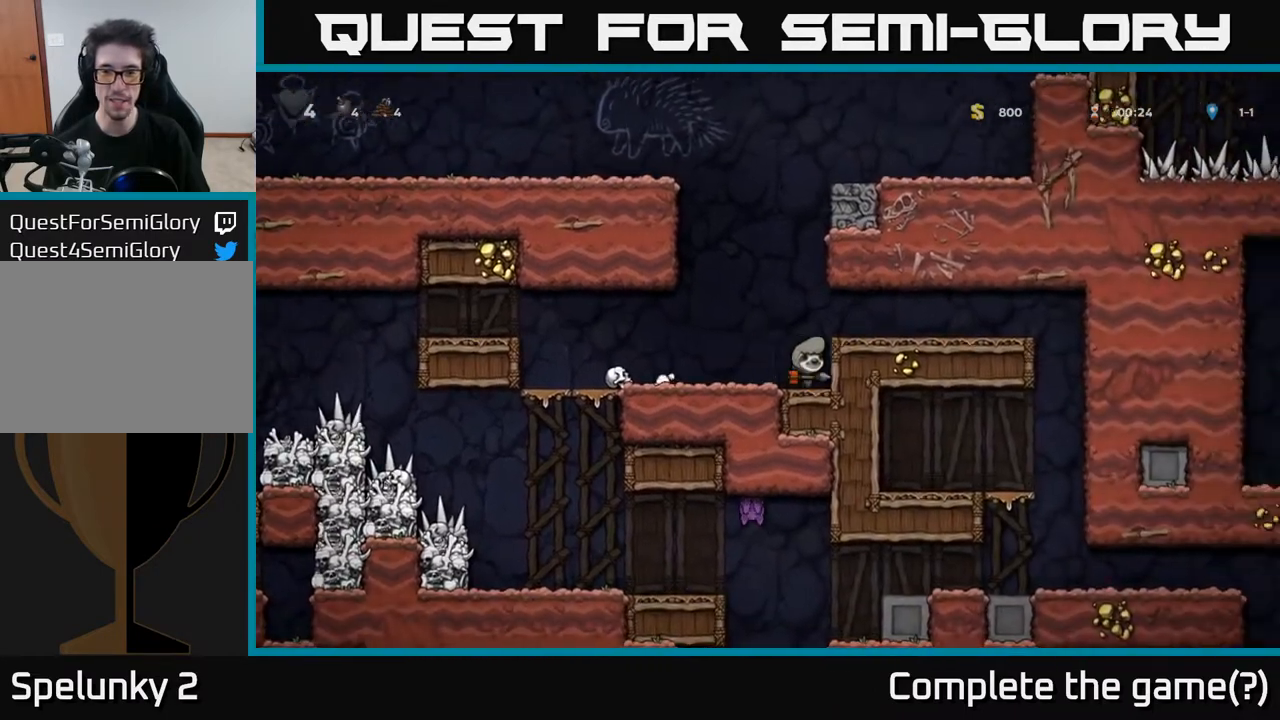
{"buttons": ["DPAD_RIGHT"], "left_stick": "center", "right_stick": "center", "events": [[83, "A", "down"], [250, "A", "up"]]}
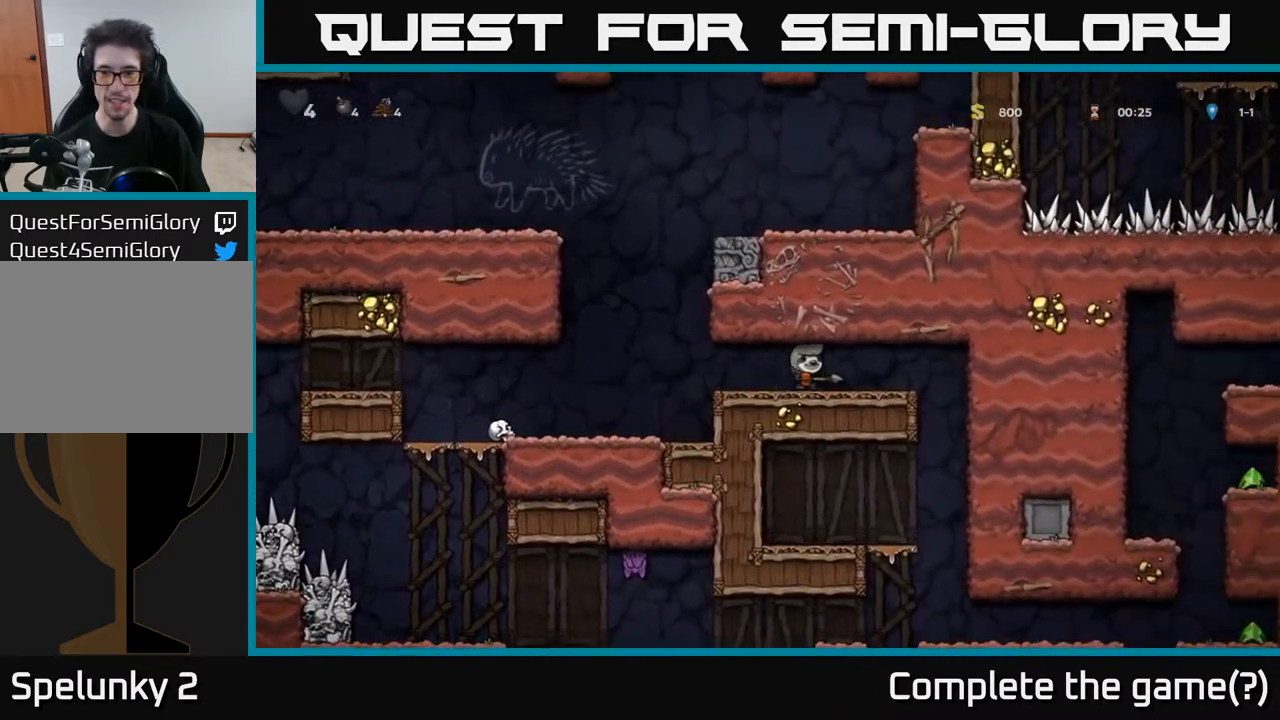
{"buttons": [], "left_stick": "center", "right_stick": "center", "events": [[400, "DPAD_RIGHT", "up"]]}
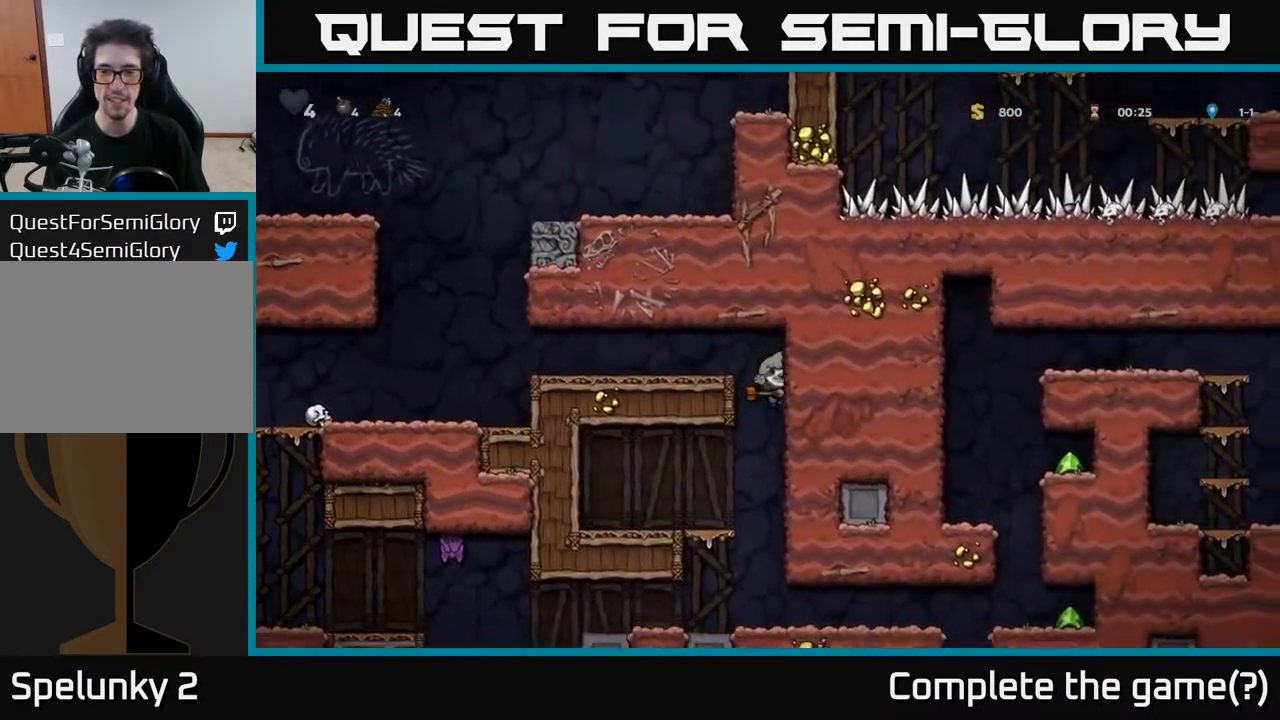
{"buttons": ["DPAD_RIGHT"], "left_stick": "center", "right_stick": "center", "events": [[250, "DPAD_RIGHT", "down"]]}
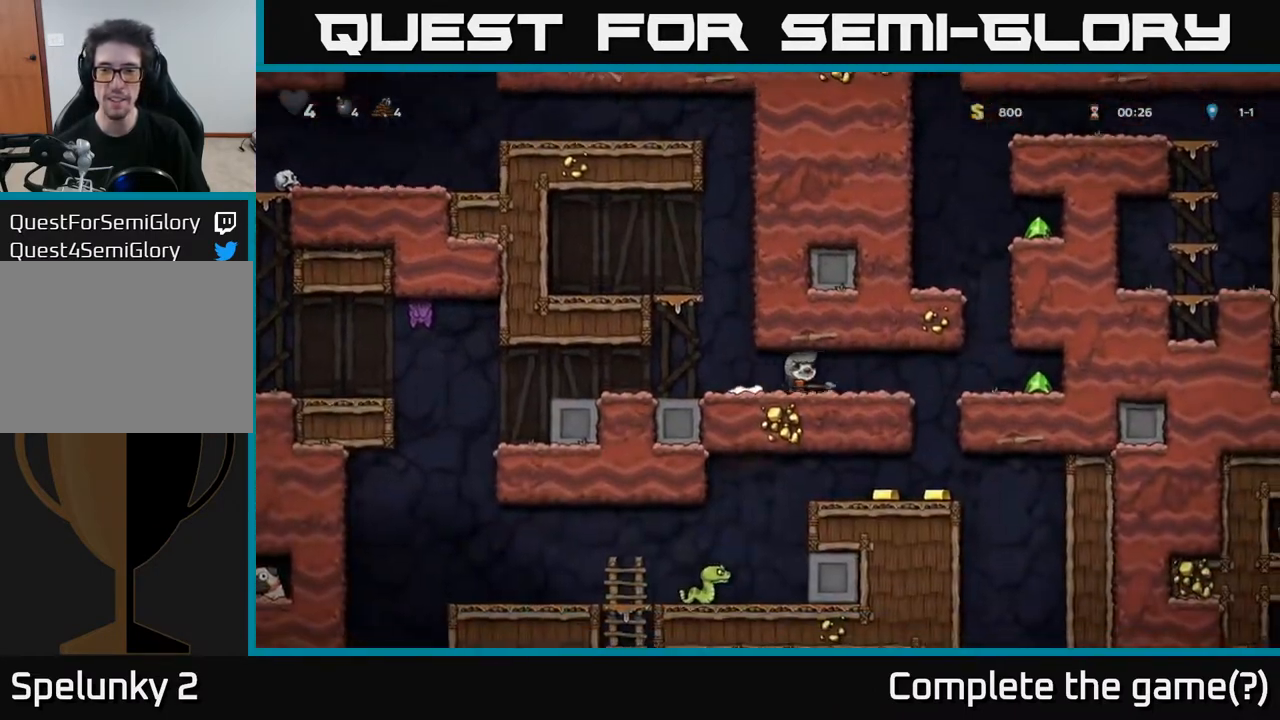
{"buttons": ["DPAD_RIGHT"], "left_stick": "center", "right_stick": "center", "events": []}
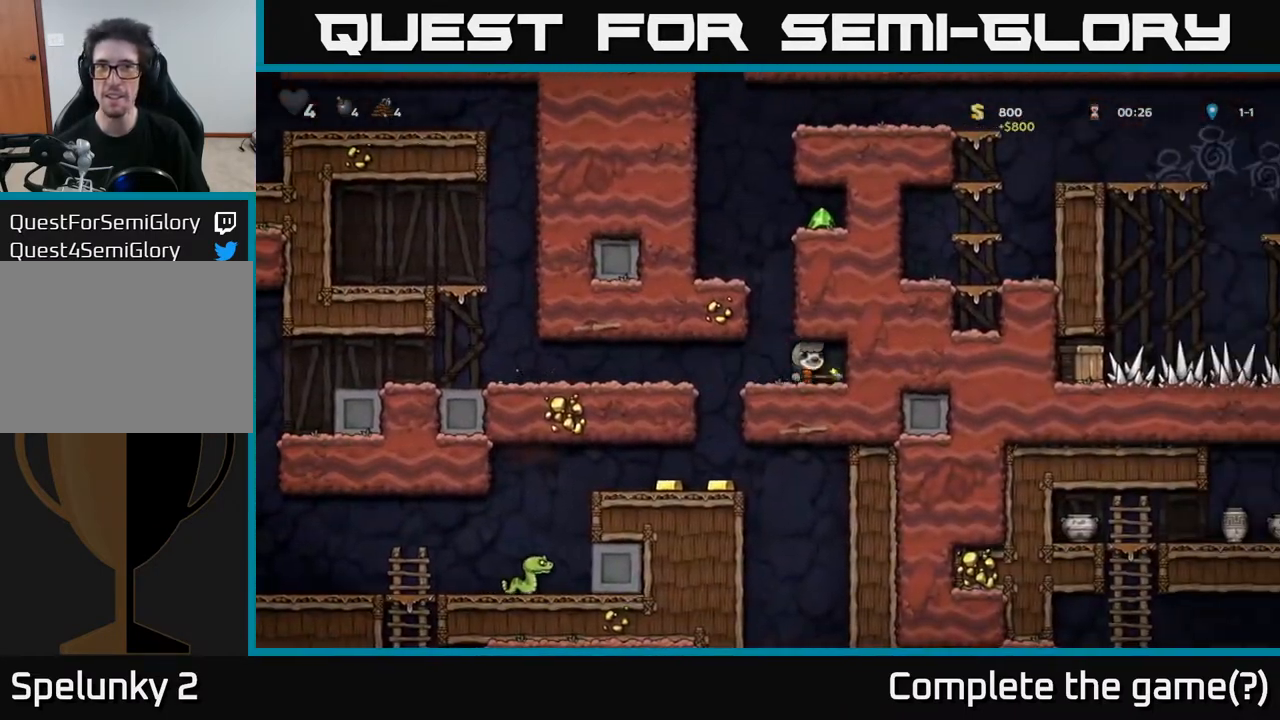
{"buttons": ["A", "DPAD_RIGHT"], "left_stick": "center", "right_stick": "center", "events": [[117, "DPAD_RIGHT", "up"], [150, "DPAD_LEFT", "down"], [317, "A", "down"], [367, "DPAD_LEFT", "up"], [433, "DPAD_RIGHT", "down"]]}
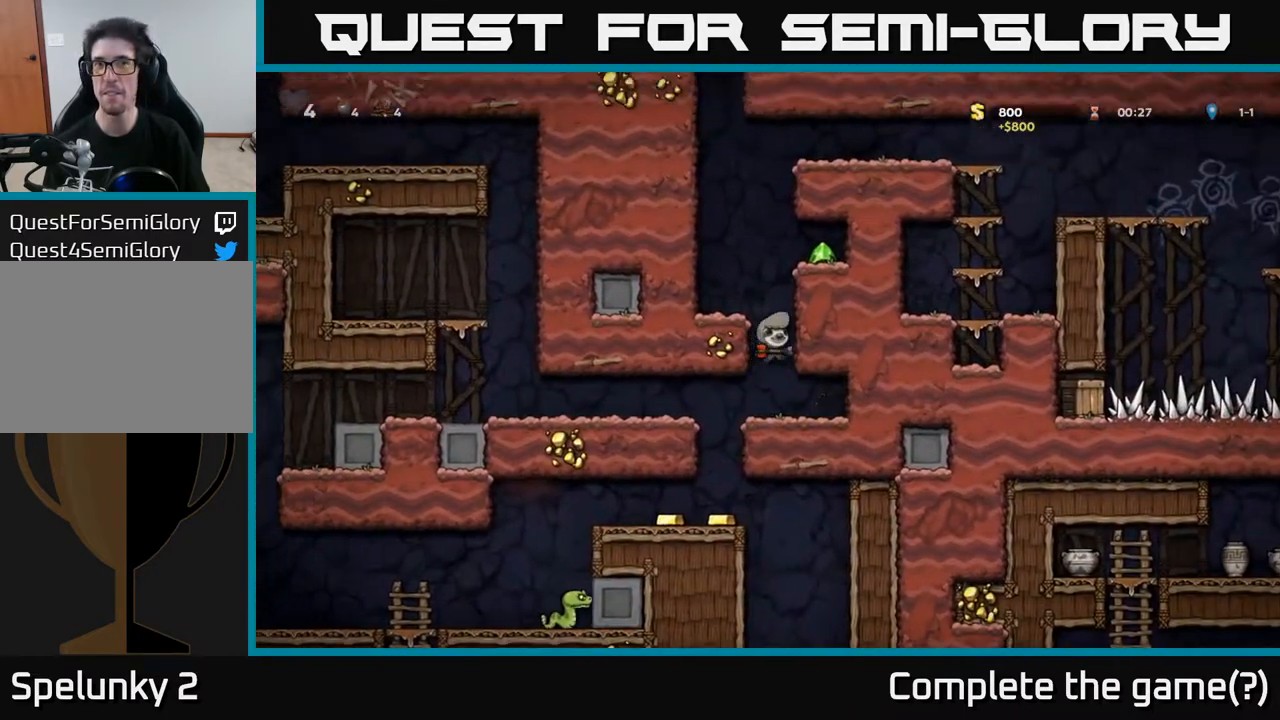
{"buttons": ["DPAD_LEFT"], "left_stick": "center", "right_stick": "center", "events": [[33, "DPAD_RIGHT", "up"], [67, "DPAD_LEFT", "down"], [183, "A", "up"], [350, "A", "down"], [483, "A", "up"]]}
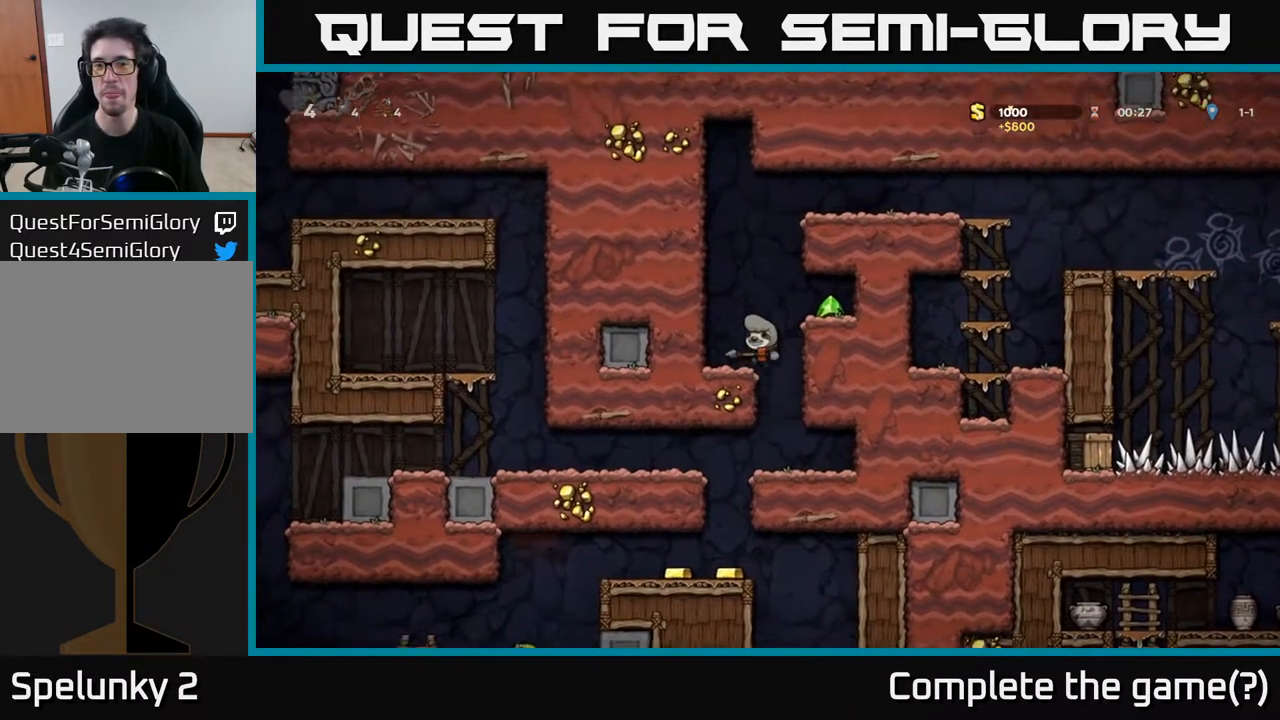
{"buttons": ["DPAD_RIGHT"], "left_stick": "center", "right_stick": "center", "events": [[50, "DPAD_LEFT", "up"], [217, "DPAD_RIGHT", "down"], [250, "A", "down"], [383, "A", "up"]]}
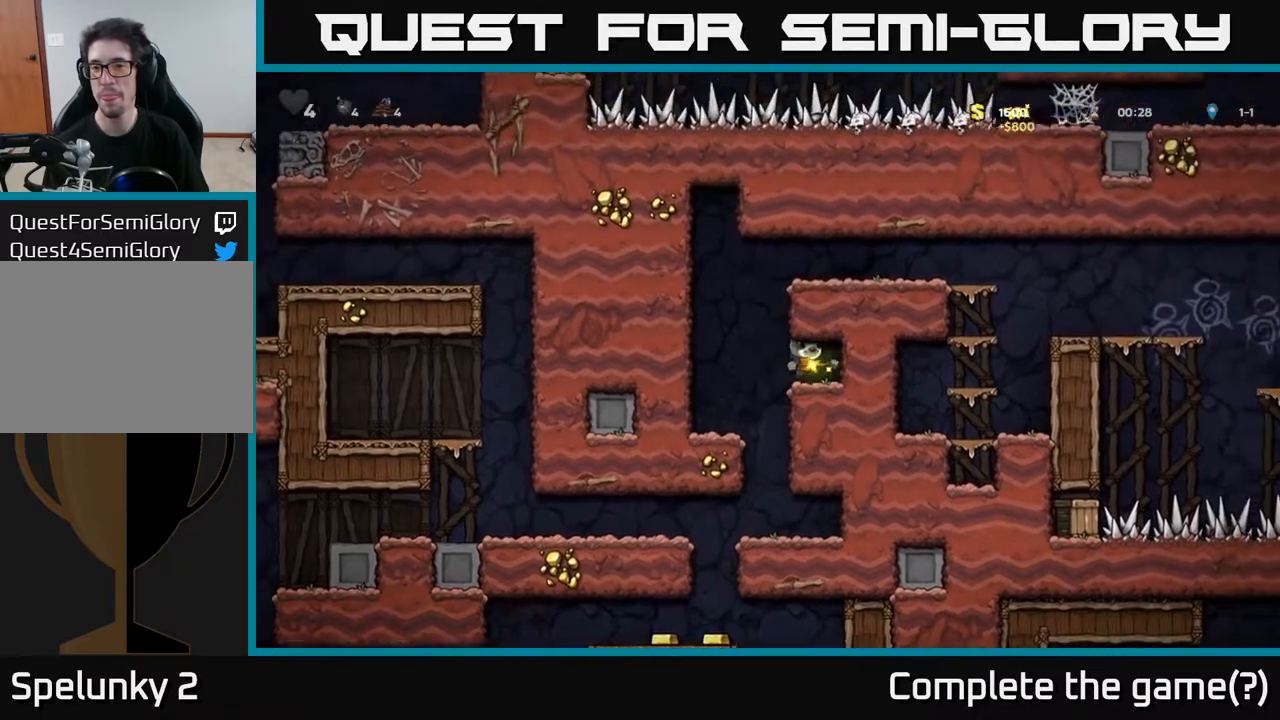
{"buttons": ["A", "DPAD_RIGHT"], "left_stick": "center", "right_stick": "center", "events": [[67, "DPAD_RIGHT", "up"], [100, "DPAD_LEFT", "down"], [283, "A", "down"], [333, "DPAD_LEFT", "up"], [350, "DPAD_RIGHT", "down"]]}